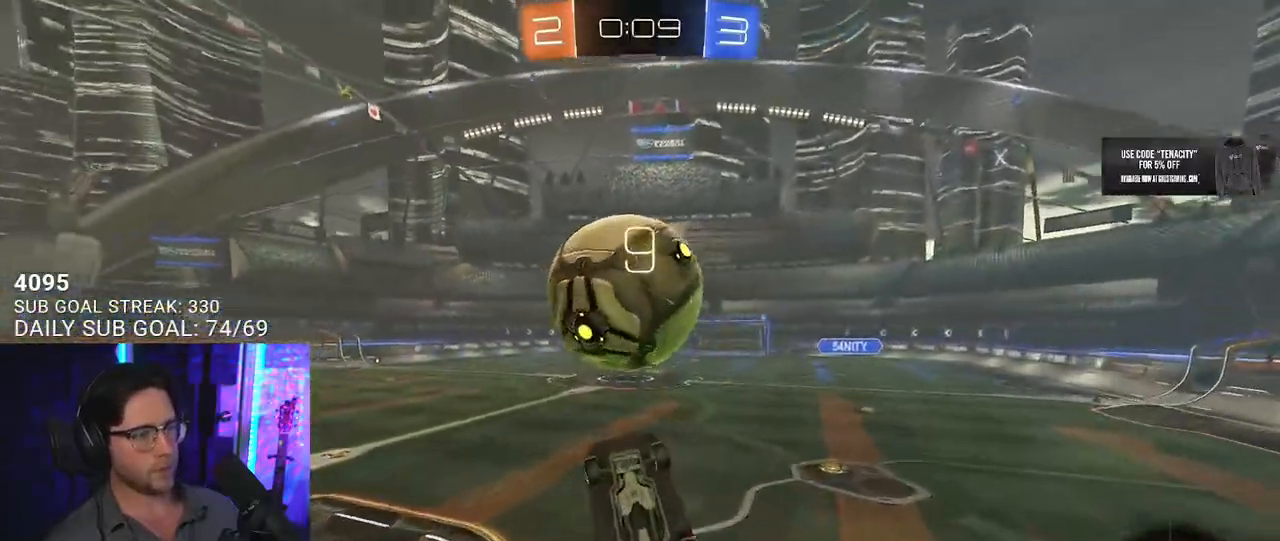
Gameplay with a controller (PlayStation layout); each line is a JSON object with the inputs held at the frame after it (dt_ms = milliseconds from this image to that frame). "button_events" lists button changes between this image and that frame as [ms after this image, input, new state], when the widget could be followed in between (sticks are given only as held states). Not read: L1 R1.
{"dt_ms": 1000, "buttons": ["R2"], "left_stick": "right", "right_stick": "center", "button_events": [[33, "L3", "up"], [433, "L3", "down"], [917, "L3", "up"]]}
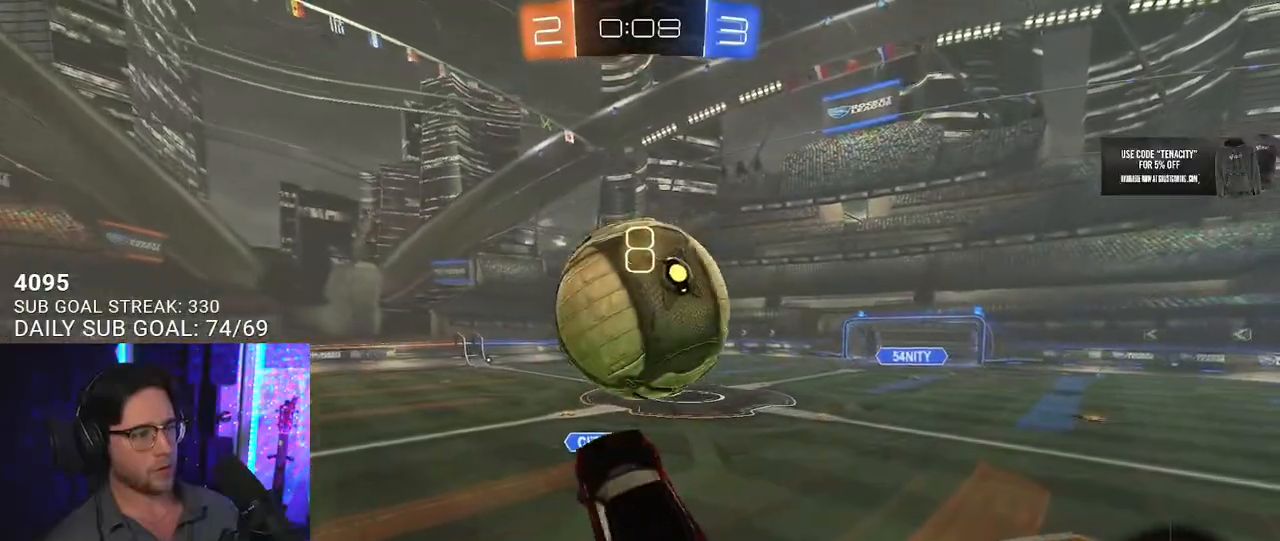
{"dt_ms": 500, "buttons": ["R2"], "left_stick": "center", "right_stick": "center", "button_events": [[233, "L2", "down"], [333, "L2", "up"]]}
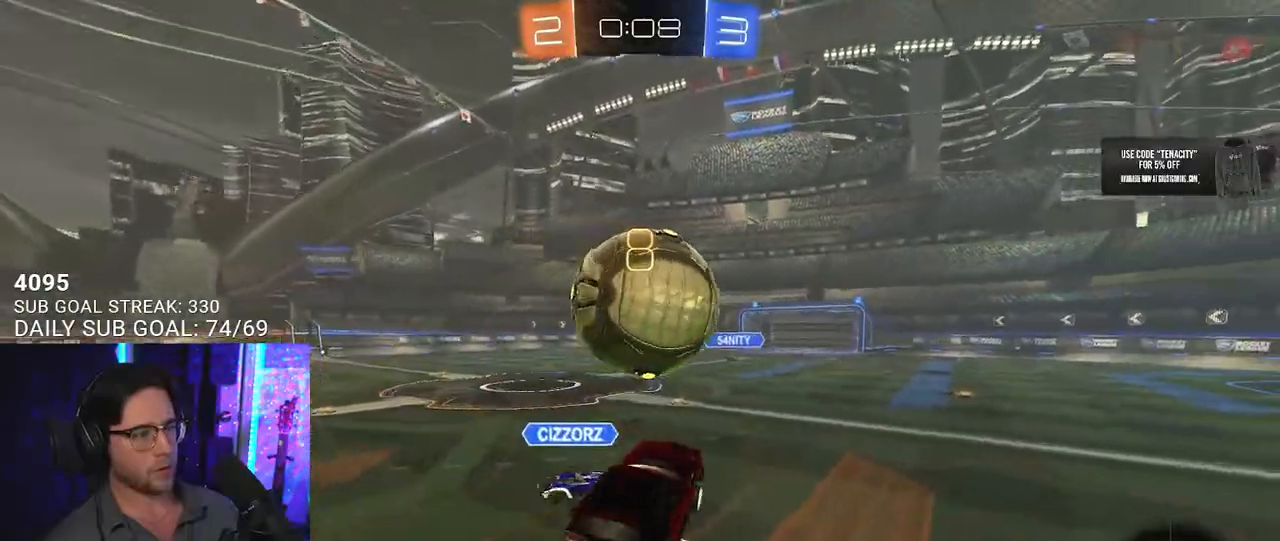
{"dt_ms": 500, "buttons": ["R2"], "left_stick": "center", "right_stick": "center", "button_events": []}
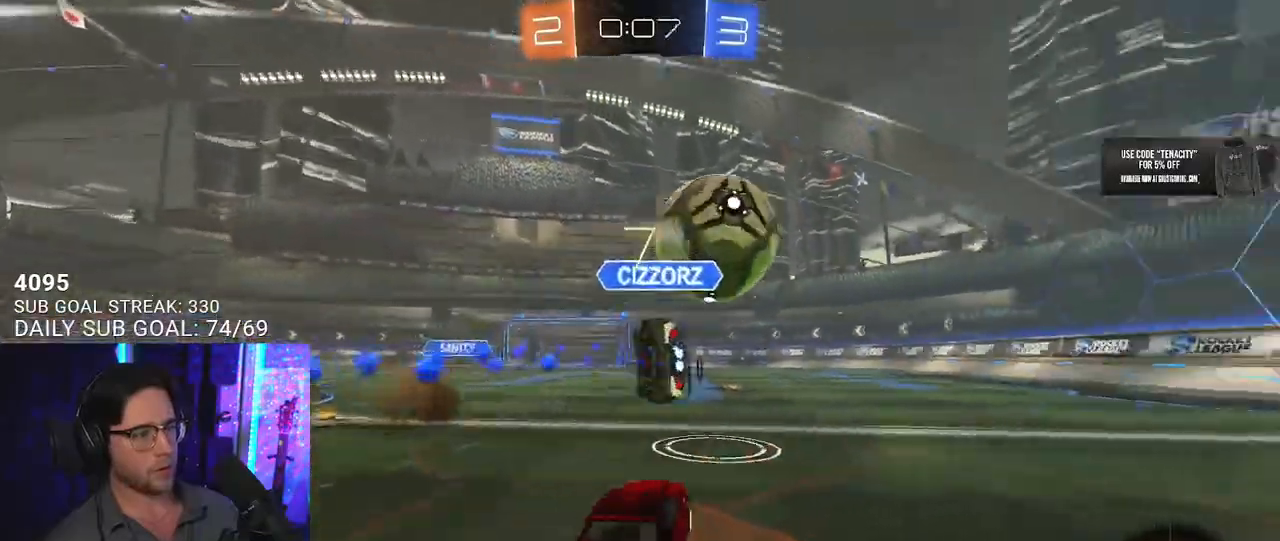
{"dt_ms": 500, "buttons": ["L2", "R2"], "left_stick": "up-left", "right_stick": "center", "button_events": [[400, "CROSS", "down"], [483, "CROSS", "up"], [500, "L2", "down"]]}
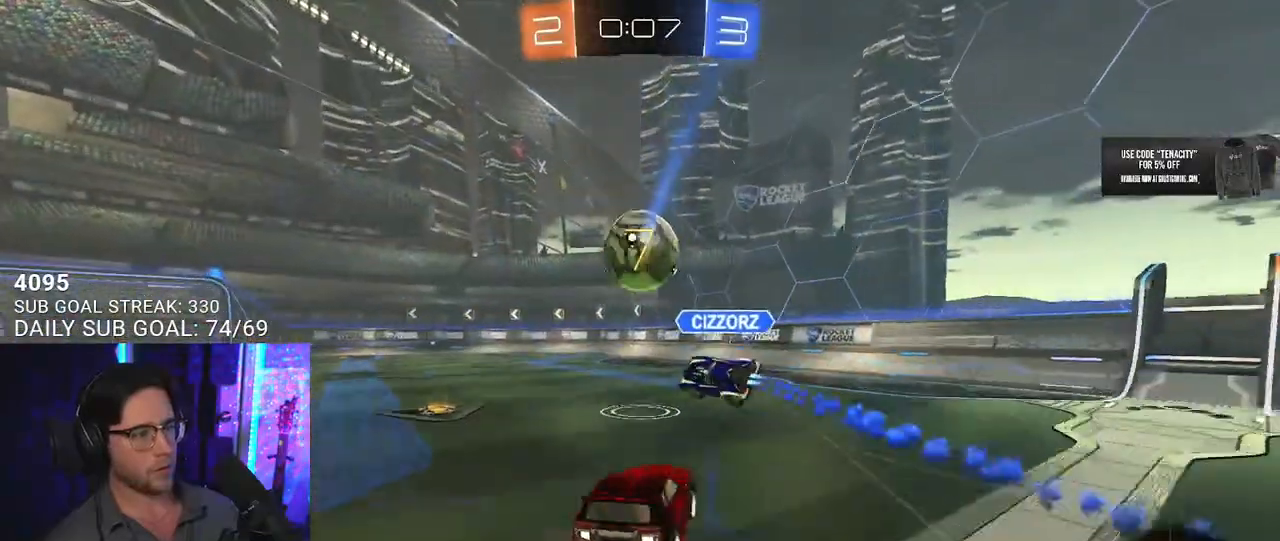
{"dt_ms": 500, "buttons": ["L2", "R2"], "left_stick": "down-left", "right_stick": "center", "button_events": [[33, "CROSS", "down"], [67, "SQUARE", "down"], [83, "L2", "up"], [133, "CROSS", "up"], [200, "L2", "down"], [217, "SQUARE", "up"]]}
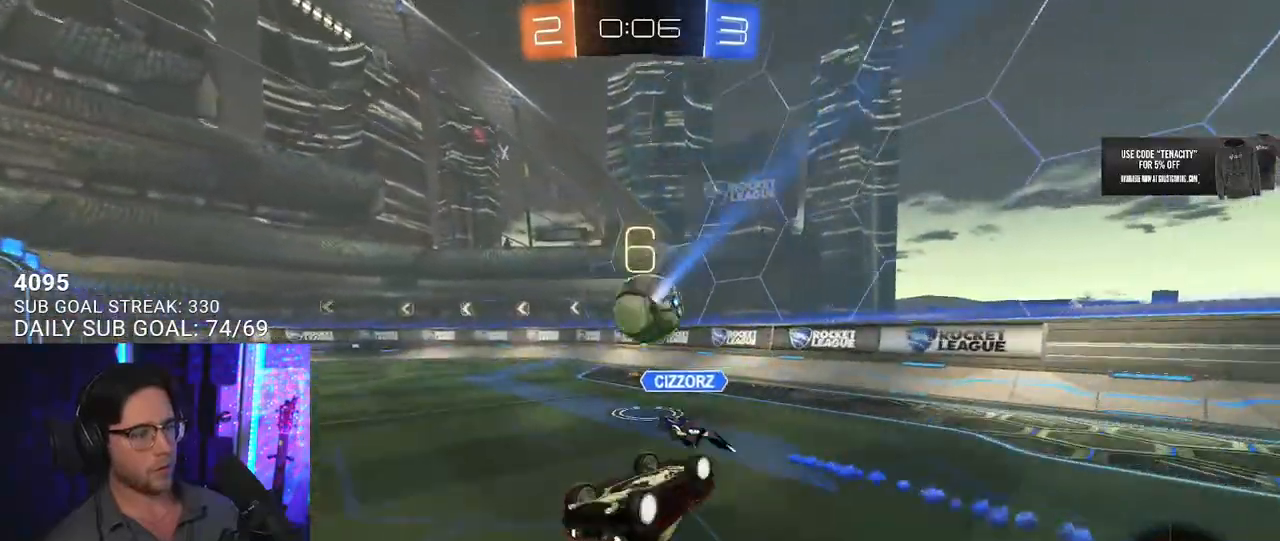
{"dt_ms": 500, "buttons": ["R2"], "left_stick": "center", "right_stick": "center", "button_events": [[333, "L2", "up"]]}
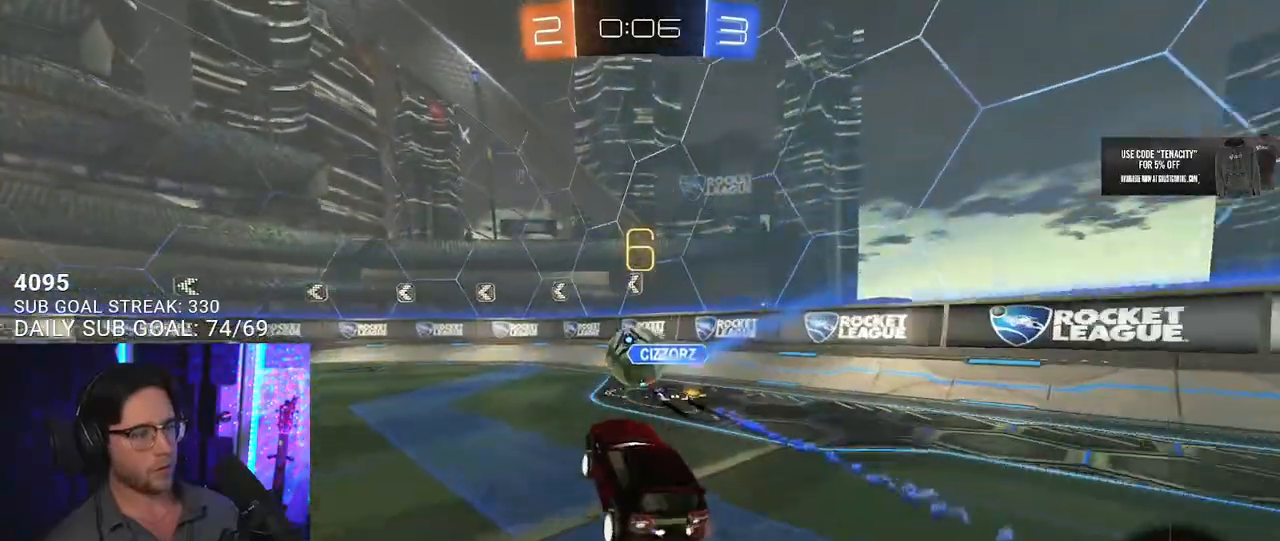
{"dt_ms": 500, "buttons": ["CROSS", "R2"], "left_stick": "down-left", "right_stick": "center", "button_events": [[467, "CROSS", "down"]]}
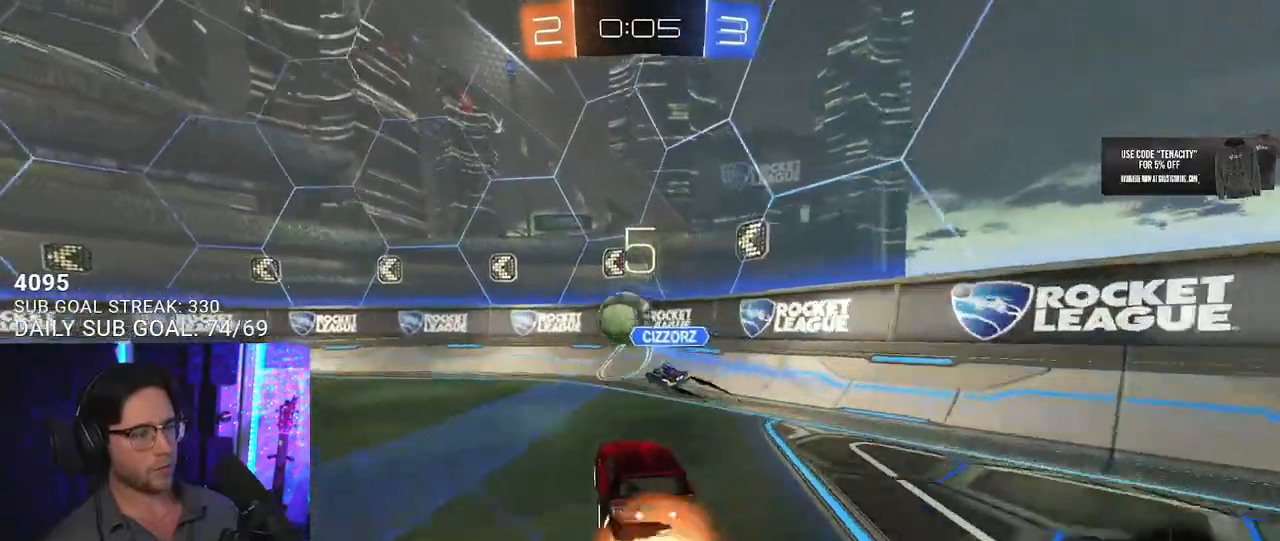
{"dt_ms": 500, "buttons": ["R2"], "left_stick": "up-right", "right_stick": "center", "button_events": [[50, "L2", "down"], [67, "SQUARE", "down"], [133, "CROSS", "up"], [217, "L2", "up"], [233, "SQUARE", "up"]]}
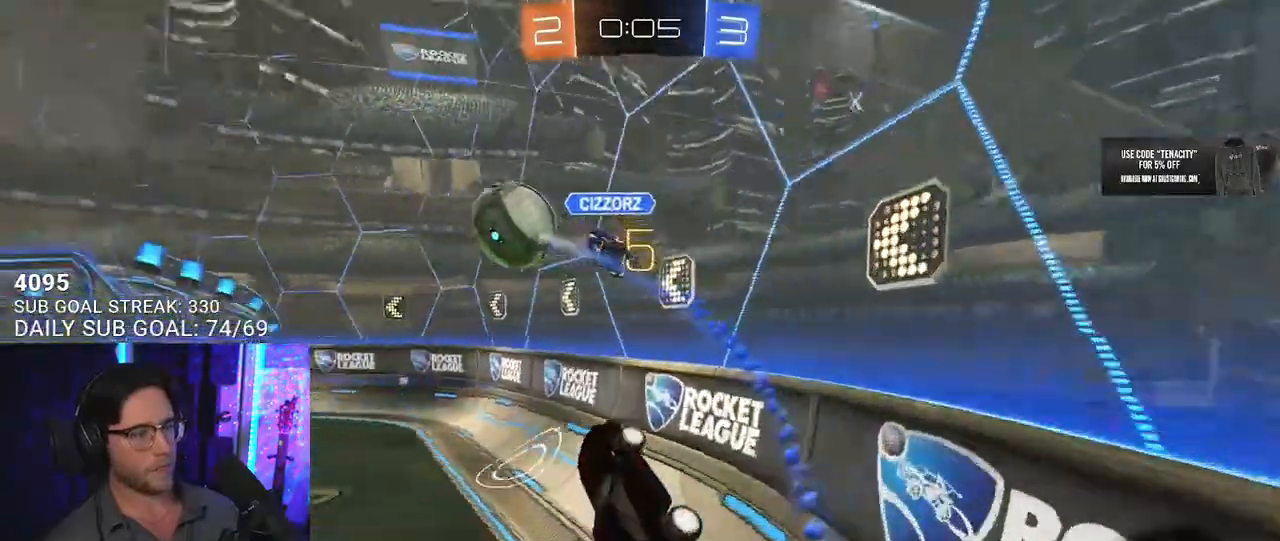
{"dt_ms": 500, "buttons": ["SQUARE", "R2"], "left_stick": "left", "right_stick": "center", "button_events": [[67, "CROSS", "down"], [167, "CROSS", "up"], [433, "SQUARE", "down"]]}
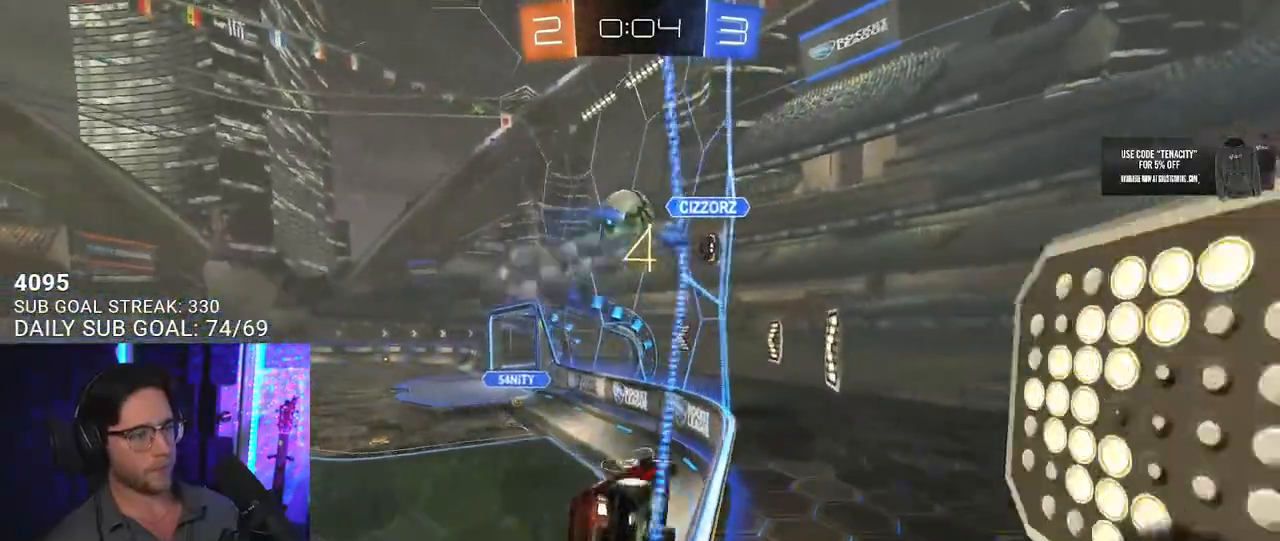
{"dt_ms": 500, "buttons": ["R2"], "left_stick": "left", "right_stick": "center", "button_events": [[83, "SQUARE", "up"]]}
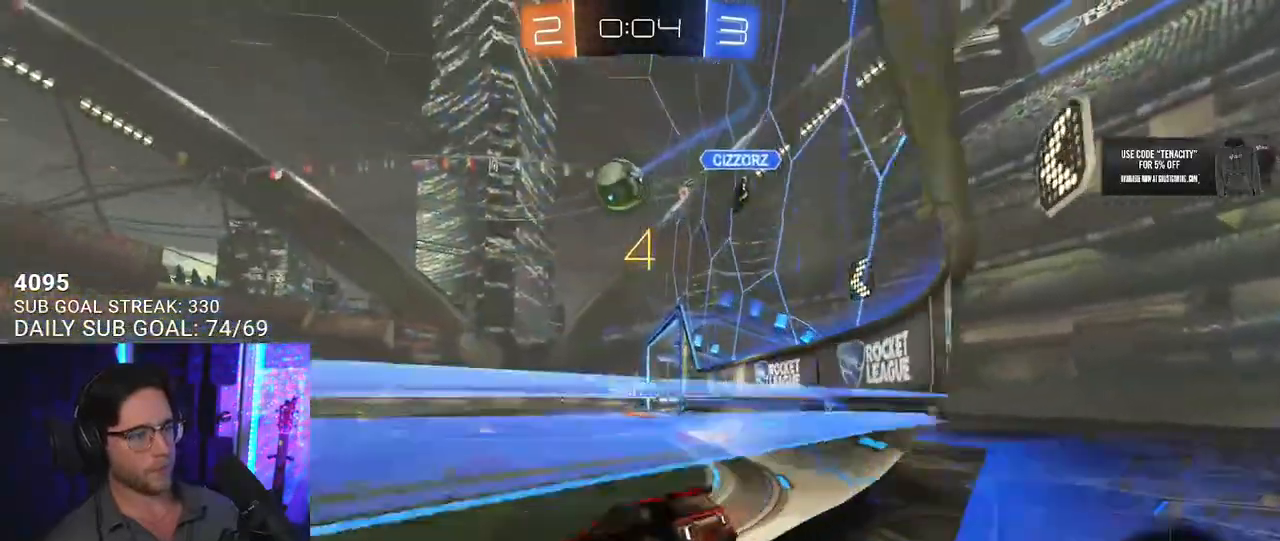
{"dt_ms": 500, "buttons": ["R2"], "left_stick": "right", "right_stick": "center", "button_events": []}
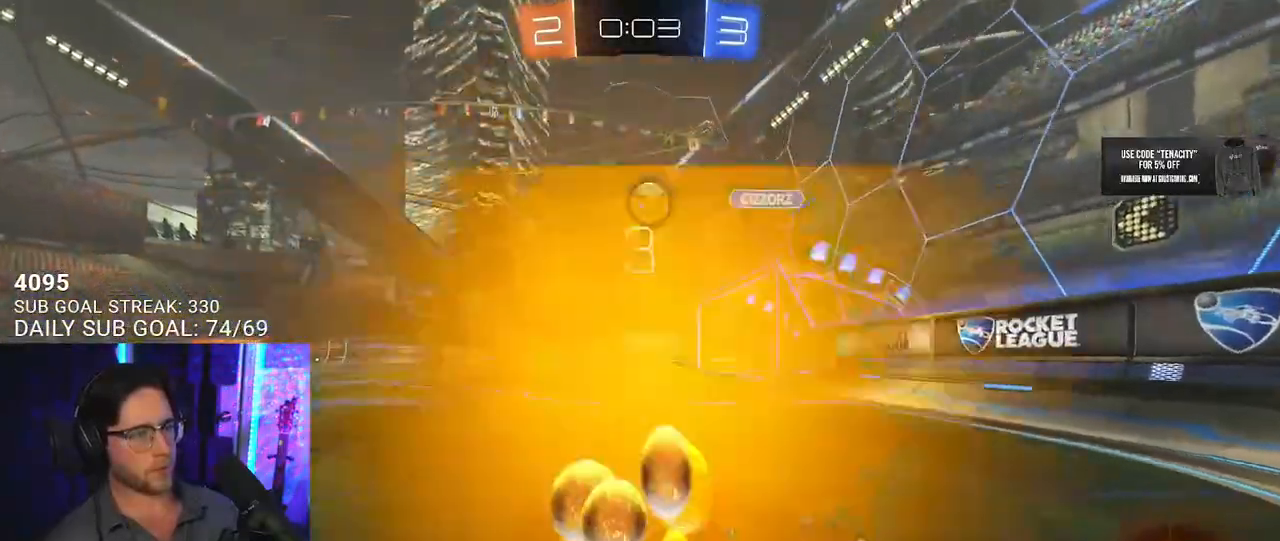
{"dt_ms": 500, "buttons": ["R2"], "left_stick": "center", "right_stick": "center", "button_events": []}
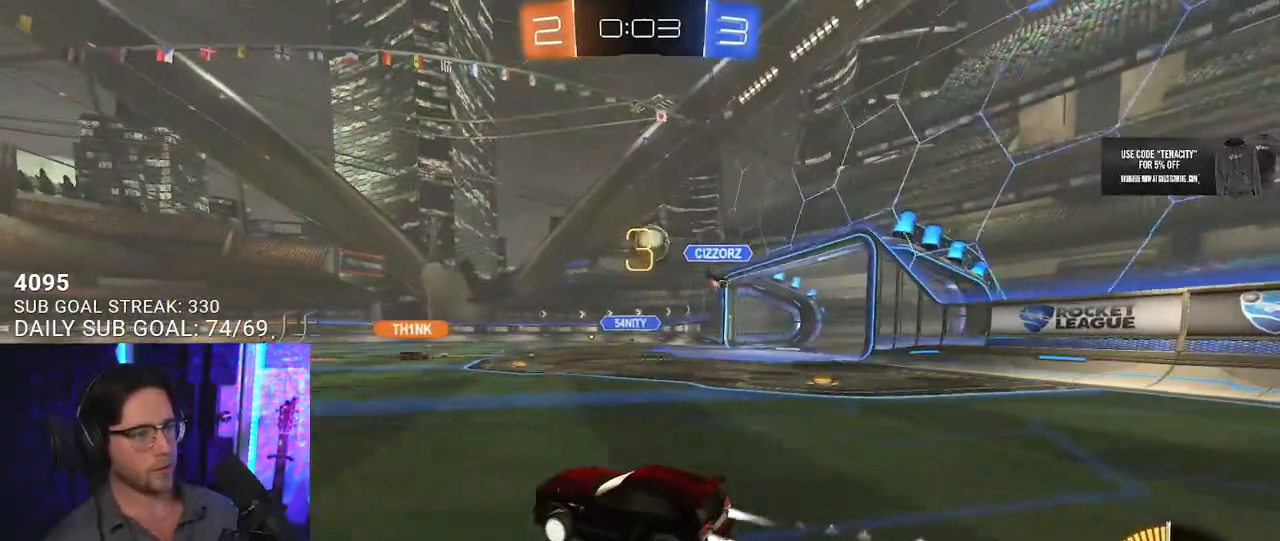
{"dt_ms": 500, "buttons": ["R2"], "left_stick": "left", "right_stick": "center", "button_events": []}
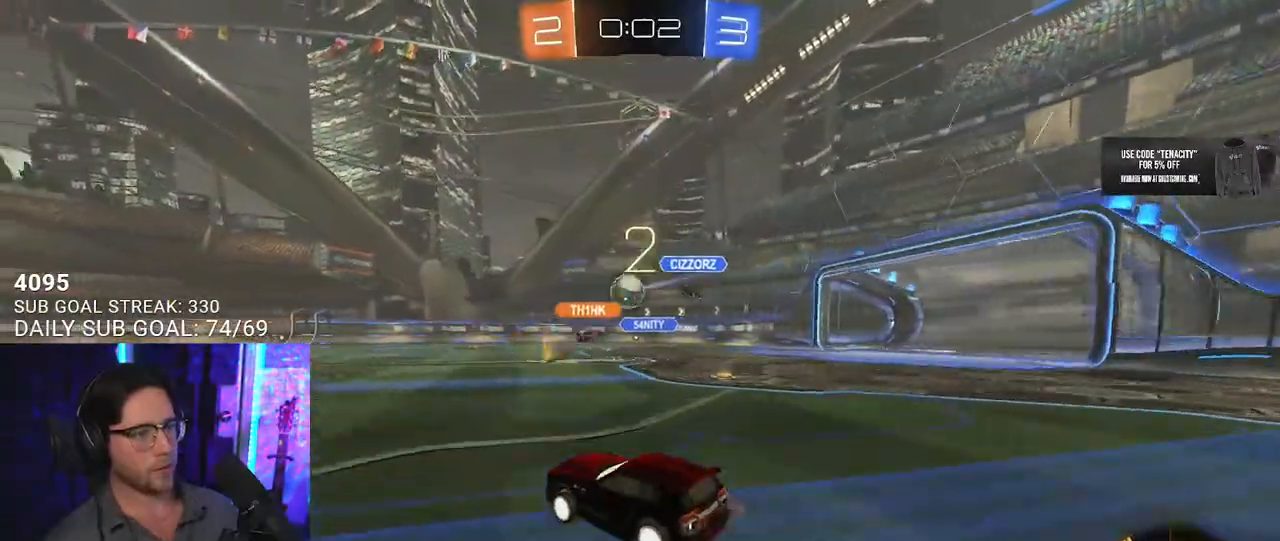
{"dt_ms": 500, "buttons": [], "left_stick": "right", "right_stick": "center", "button_events": [[500, "R2", "up"]]}
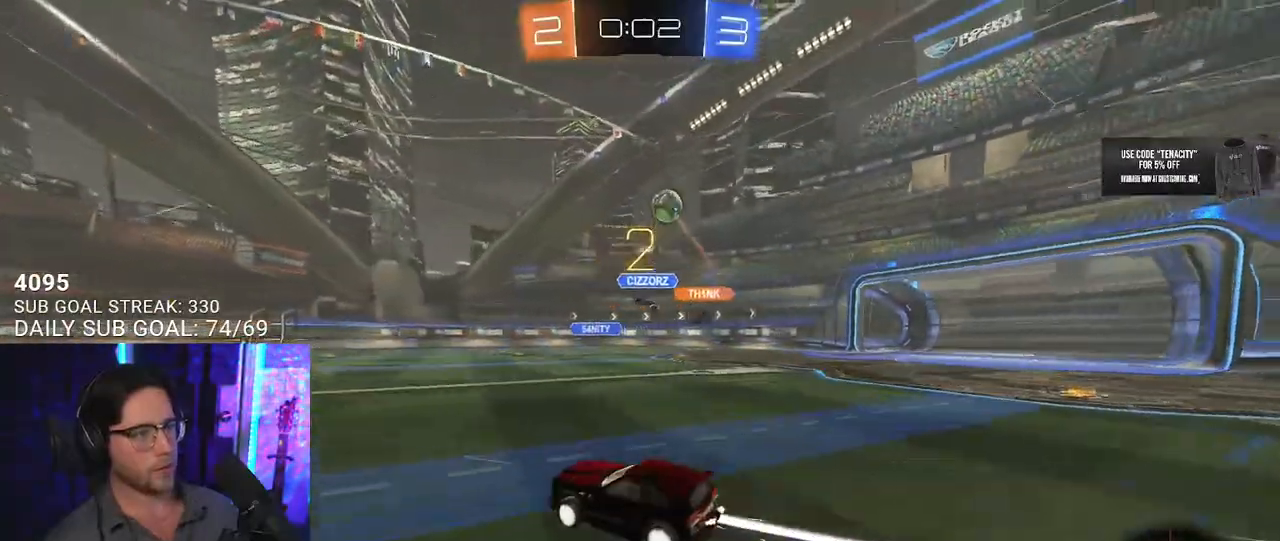
{"dt_ms": 500, "buttons": ["R2"], "left_stick": "down", "right_stick": "center", "button_events": [[83, "R2", "down"], [150, "R2", "up"], [200, "L2", "down"], [367, "R2", "down"], [400, "L2", "up"]]}
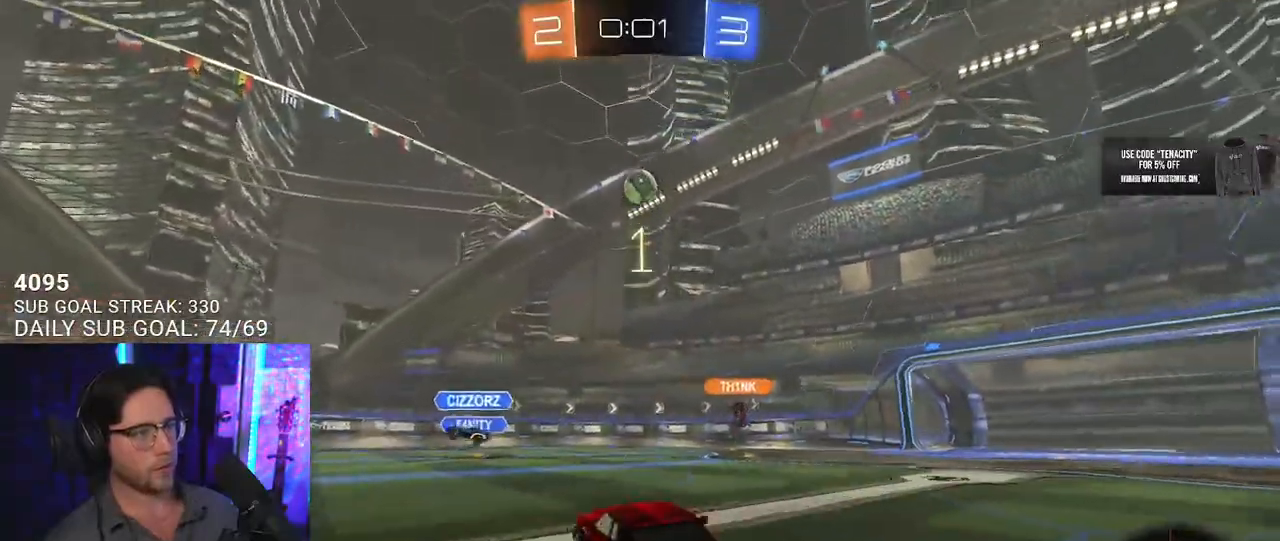
{"dt_ms": 500, "buttons": ["R2"], "left_stick": "center", "right_stick": "center", "button_events": []}
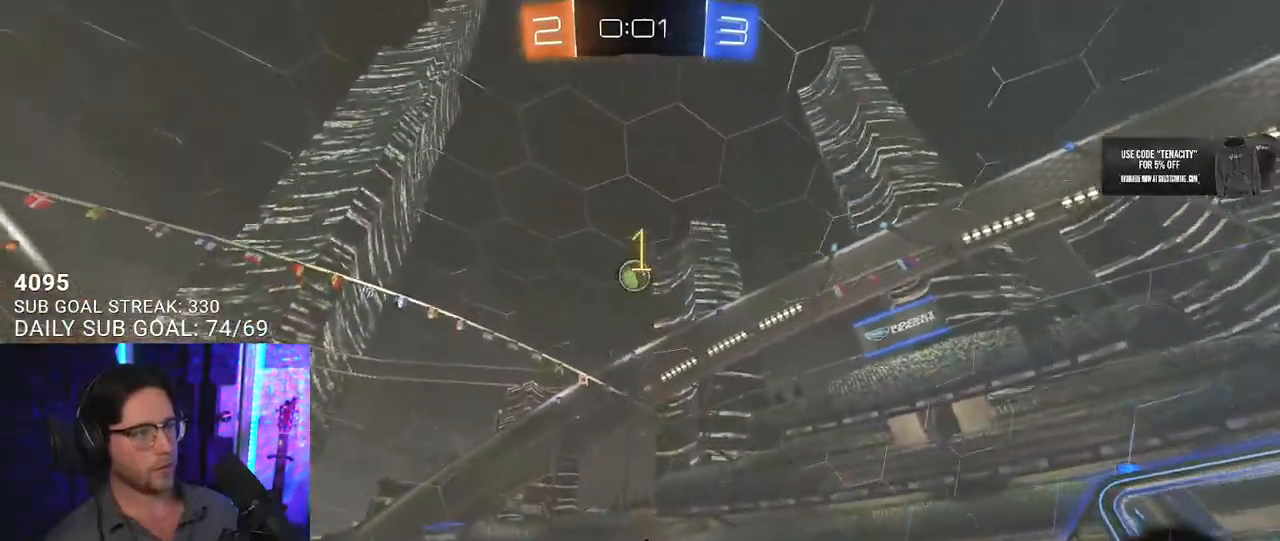
{"dt_ms": 1000, "buttons": ["R2", "L3"], "left_stick": "up-right", "right_stick": "center", "button_events": [[183, "CROSS", "down"], [400, "L3", "down"], [550, "CROSS", "up"]]}
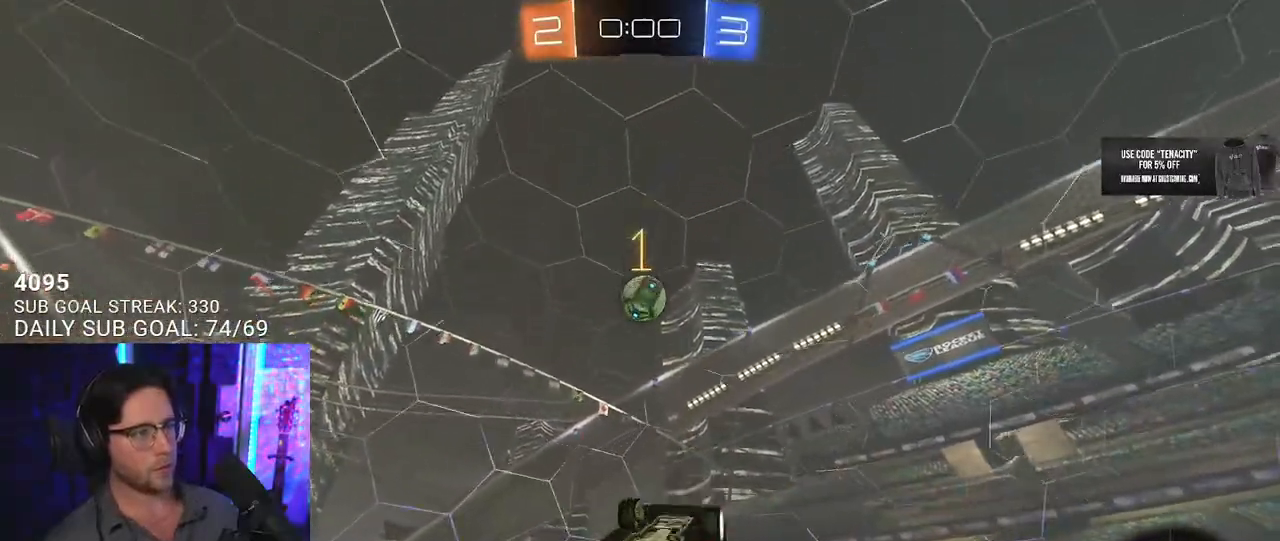
{"dt_ms": 500, "buttons": ["R2", "L3"], "left_stick": "up", "right_stick": "center", "button_events": [[383, "TRIANGLE", "down"], [500, "TRIANGLE", "up"]]}
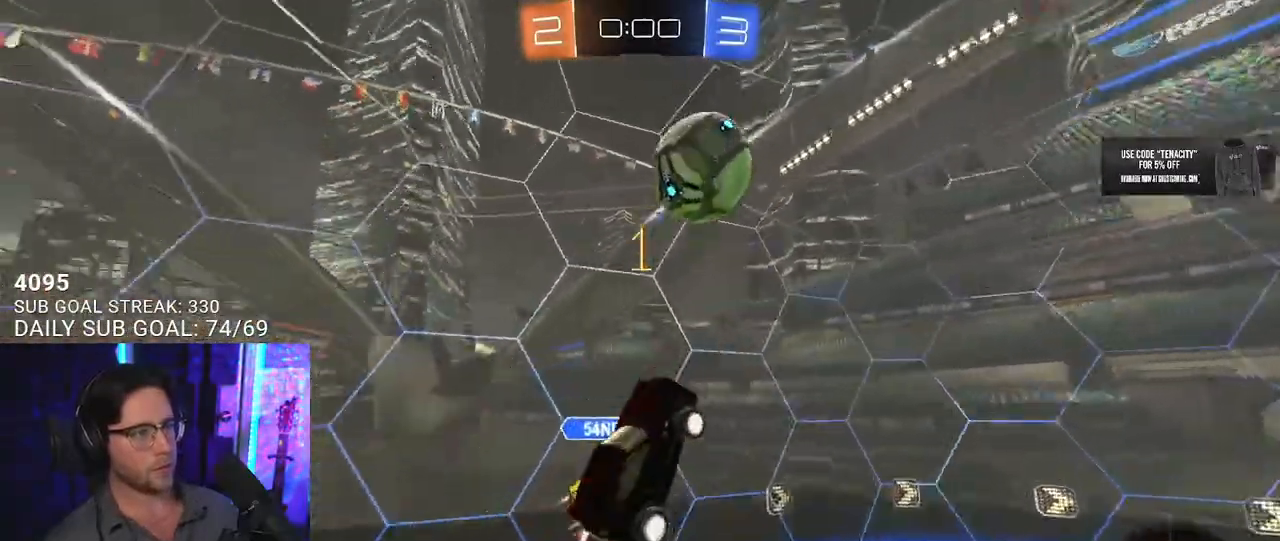
{"dt_ms": 500, "buttons": ["R2"], "left_stick": "right", "right_stick": "center", "button_events": [[100, "L3", "up"], [283, "TRIANGLE", "down"], [383, "TRIANGLE", "up"]]}
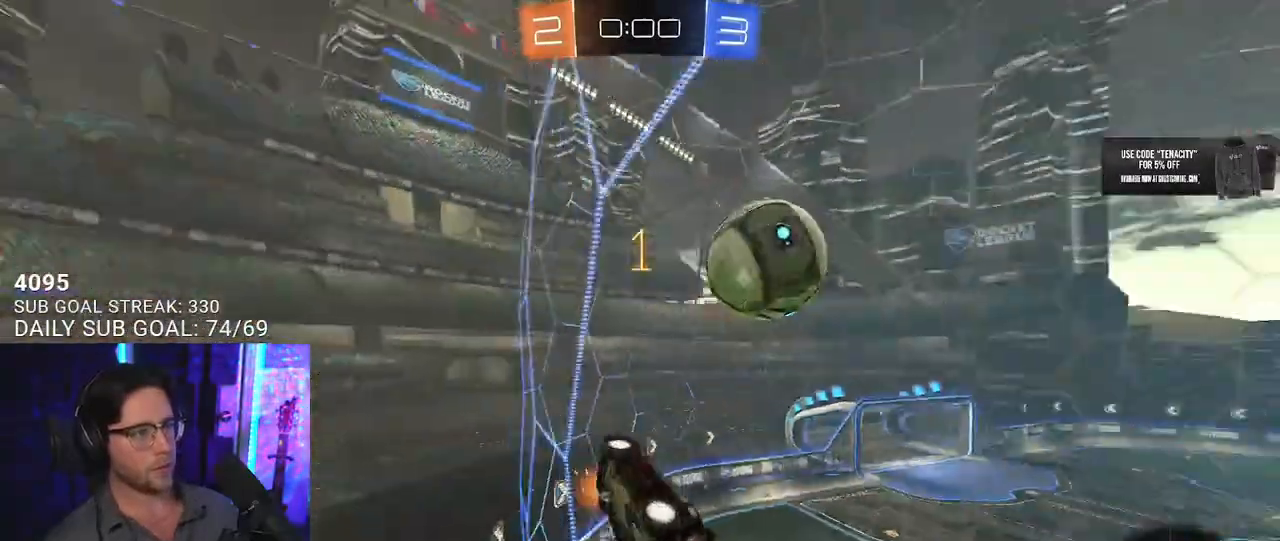
{"dt_ms": 500, "buttons": ["R2"], "left_stick": "right", "right_stick": "center", "button_events": []}
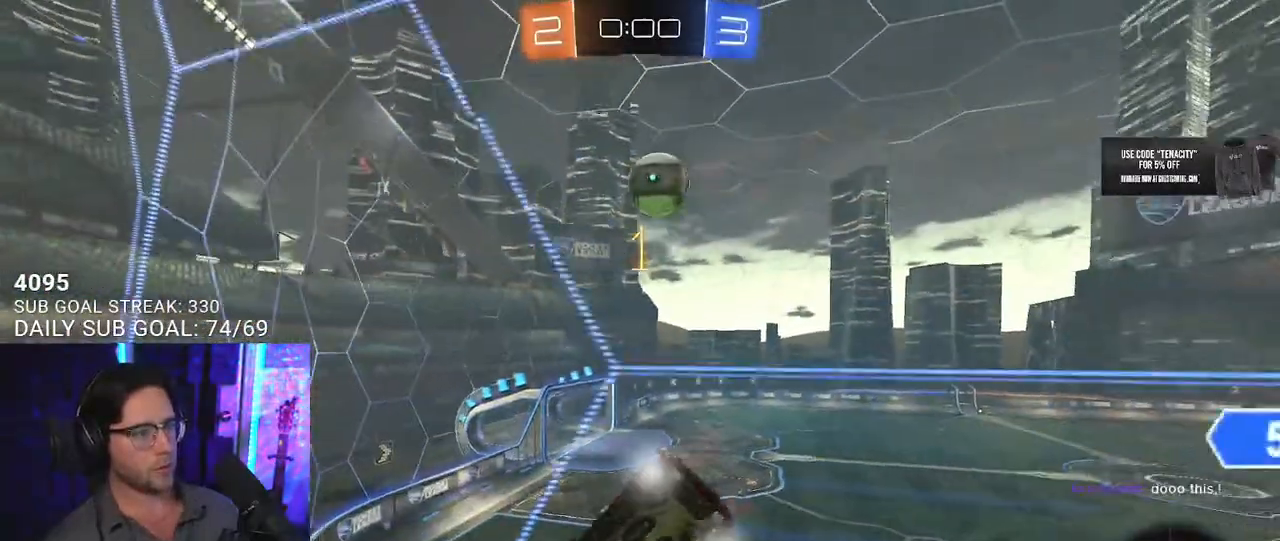
{"dt_ms": 500, "buttons": ["R2"], "left_stick": "right", "right_stick": "center", "button_events": []}
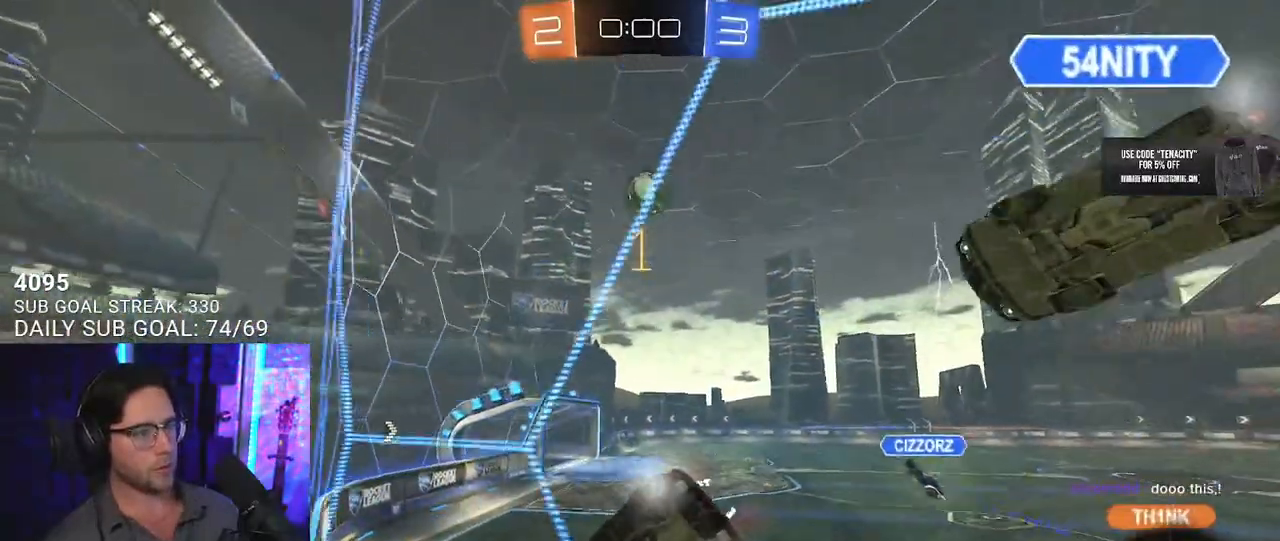
{"dt_ms": 500, "buttons": ["R2"], "left_stick": "right", "right_stick": "center", "button_events": []}
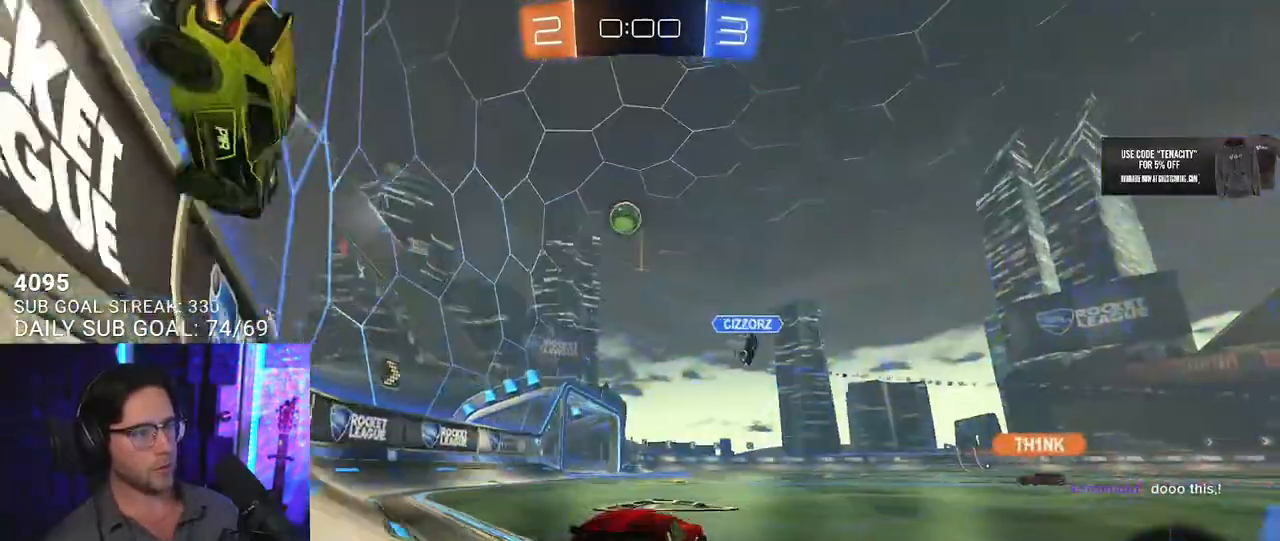
{"dt_ms": 500, "buttons": ["R2"], "left_stick": "down", "right_stick": "center", "button_events": [[183, "CROSS", "down"], [267, "CROSS", "up"], [267, "L2", "down"], [317, "CROSS", "down"], [350, "SQUARE", "down"], [400, "CROSS", "up"], [400, "L2", "up"], [483, "SQUARE", "up"]]}
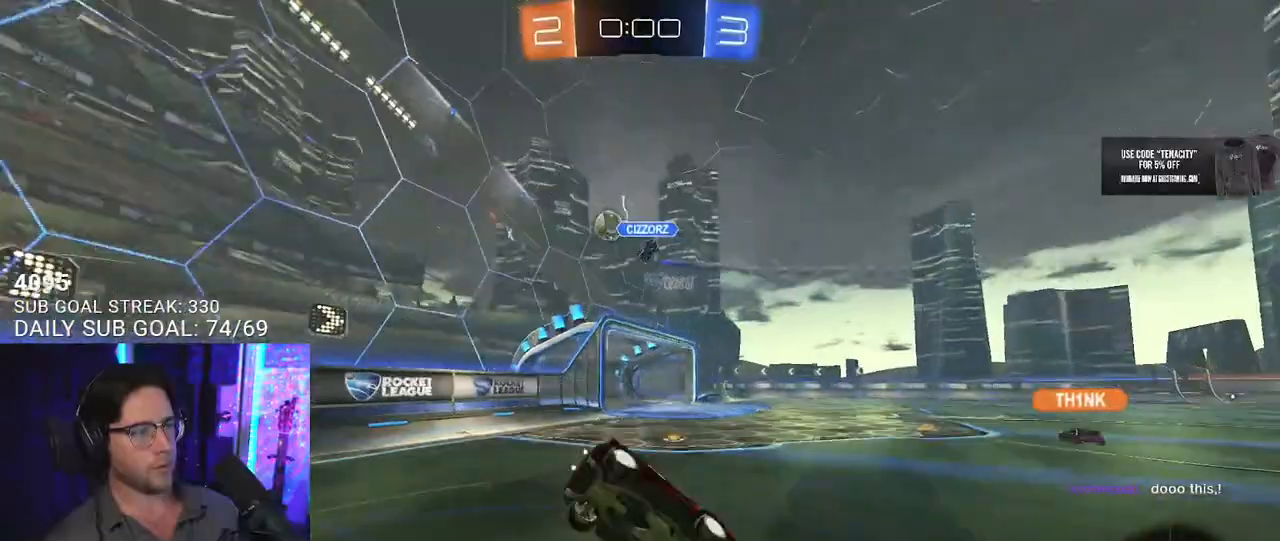
{"dt_ms": 500, "buttons": ["L2", "R2"], "left_stick": "left", "right_stick": "center", "button_events": [[33, "L2", "down"]]}
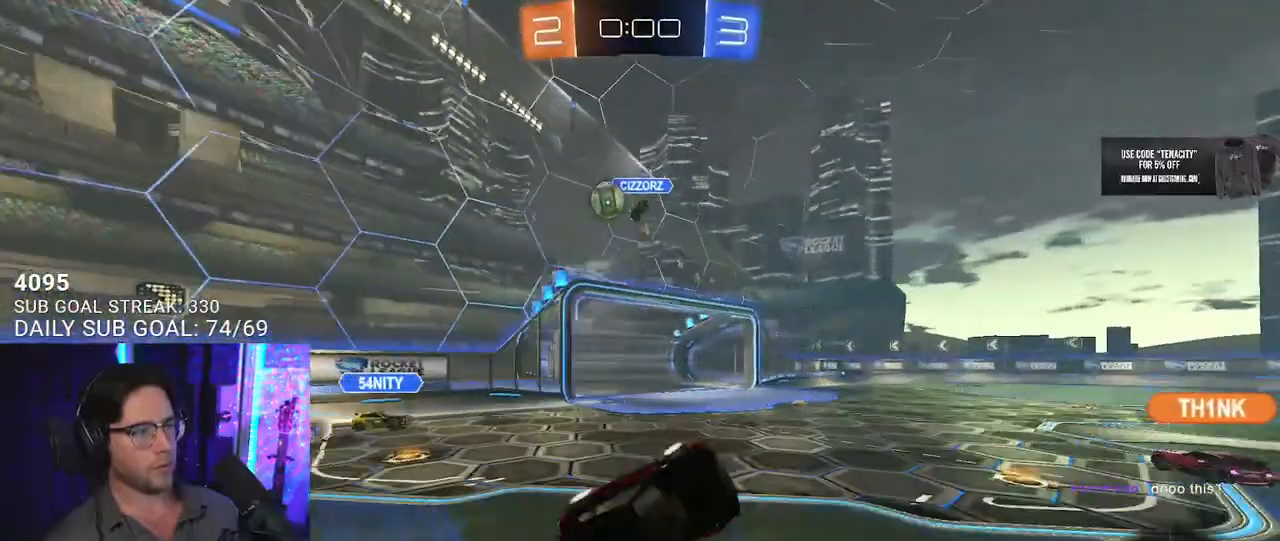
{"dt_ms": 500, "buttons": ["R2"], "left_stick": "right", "right_stick": "center", "button_events": [[17, "L2", "up"]]}
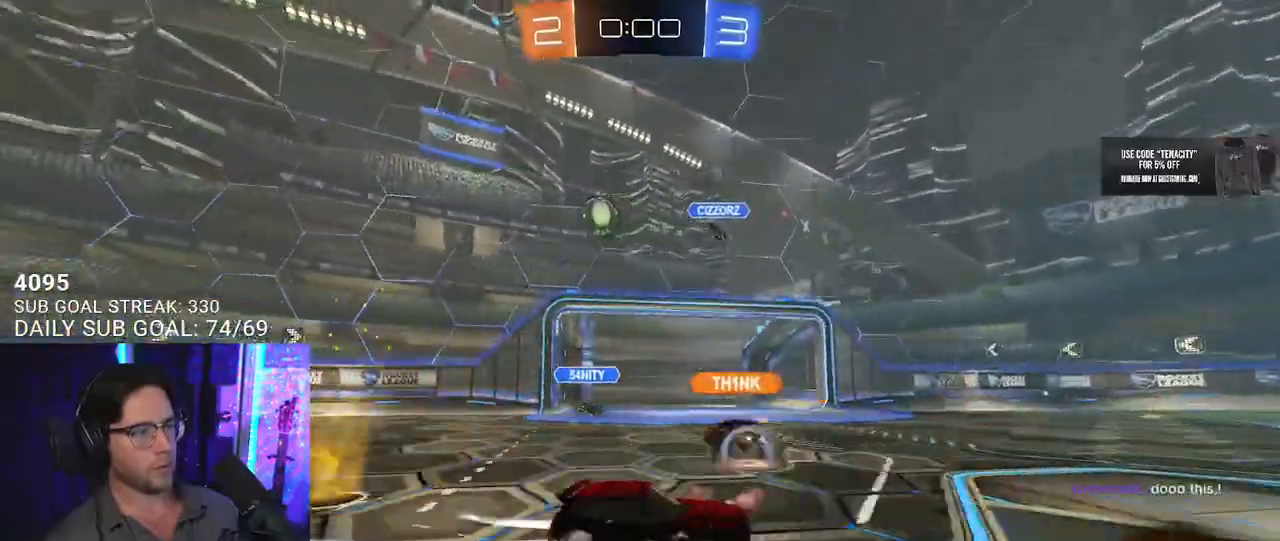
{"dt_ms": 500, "buttons": ["R2"], "left_stick": "right", "right_stick": "center", "button_events": [[200, "SQUARE", "down"], [350, "SQUARE", "up"]]}
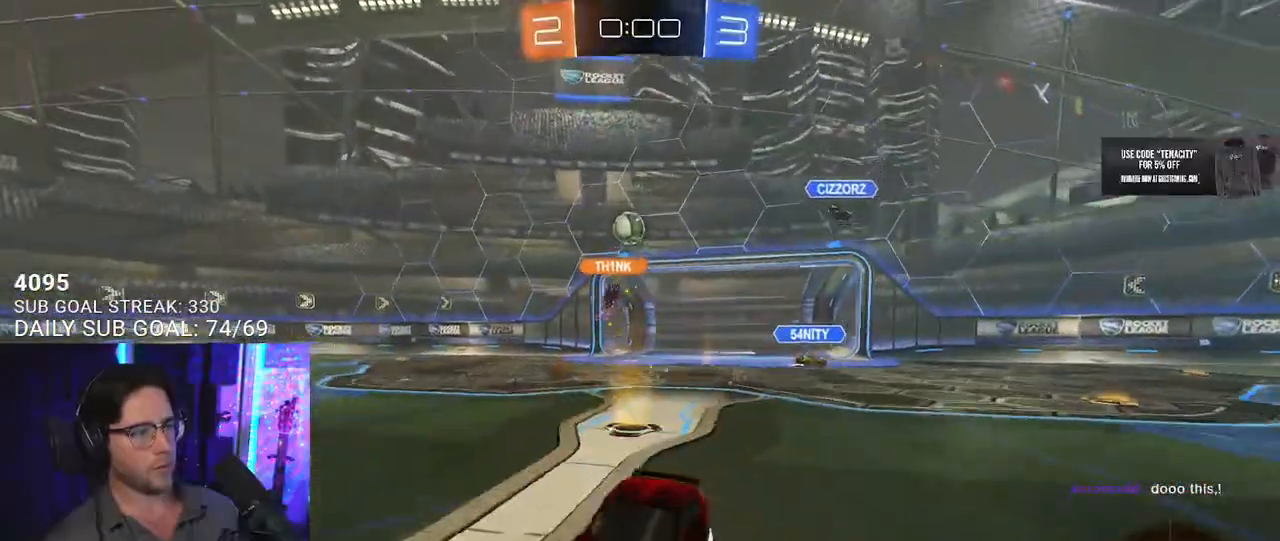
{"dt_ms": 500, "buttons": ["R2"], "left_stick": "right", "right_stick": "center", "button_events": []}
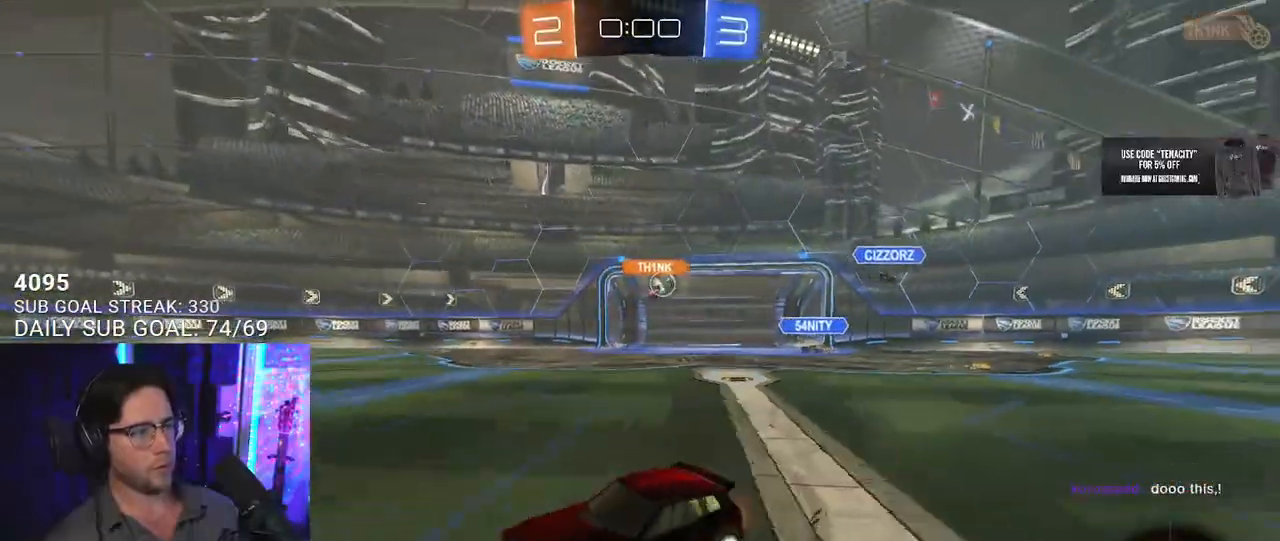
{"dt_ms": 500, "buttons": ["R2"], "left_stick": "center", "right_stick": "center", "button_events": []}
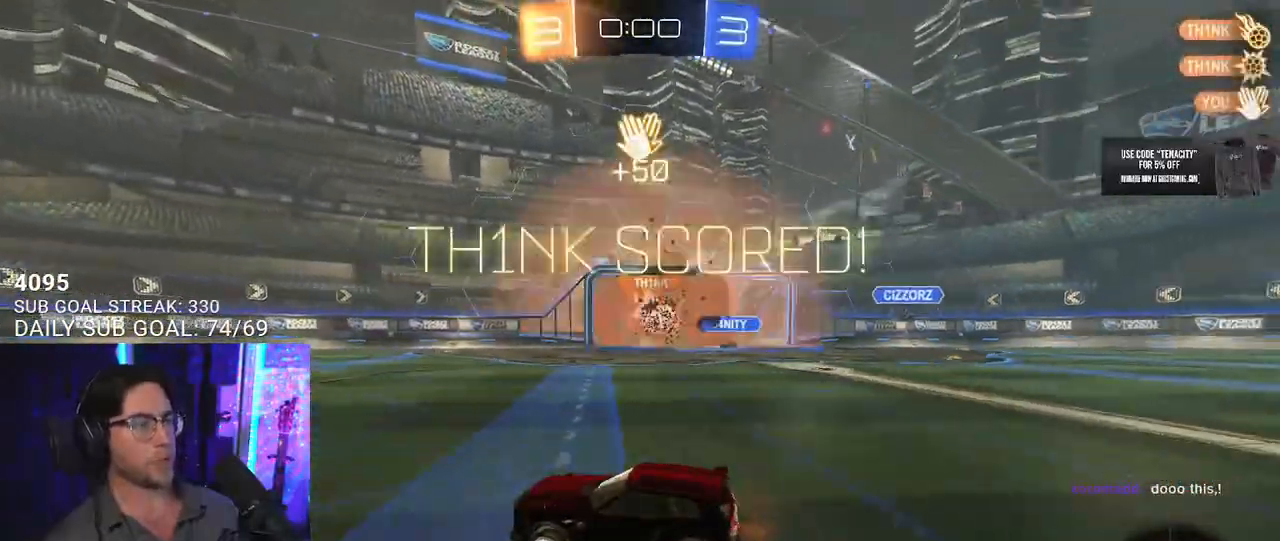
{"dt_ms": 500, "buttons": ["R2"], "left_stick": "center", "right_stick": "center", "button_events": []}
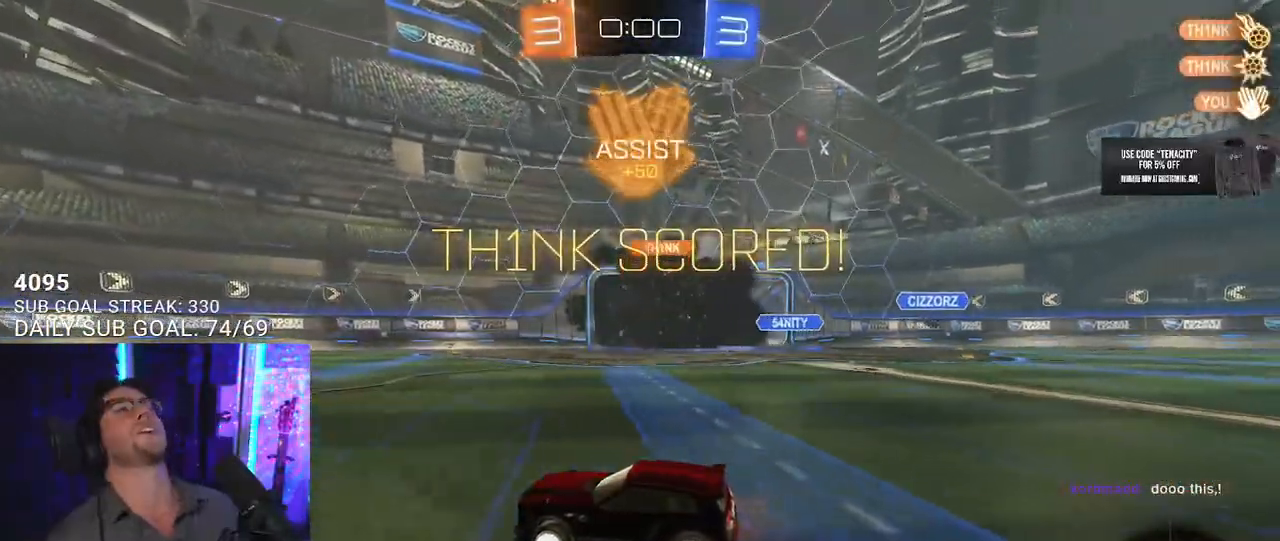
{"dt_ms": 500, "buttons": ["R2"], "left_stick": "left", "right_stick": "center", "button_events": [[133, "TRIANGLE", "down"], [267, "TRIANGLE", "up"]]}